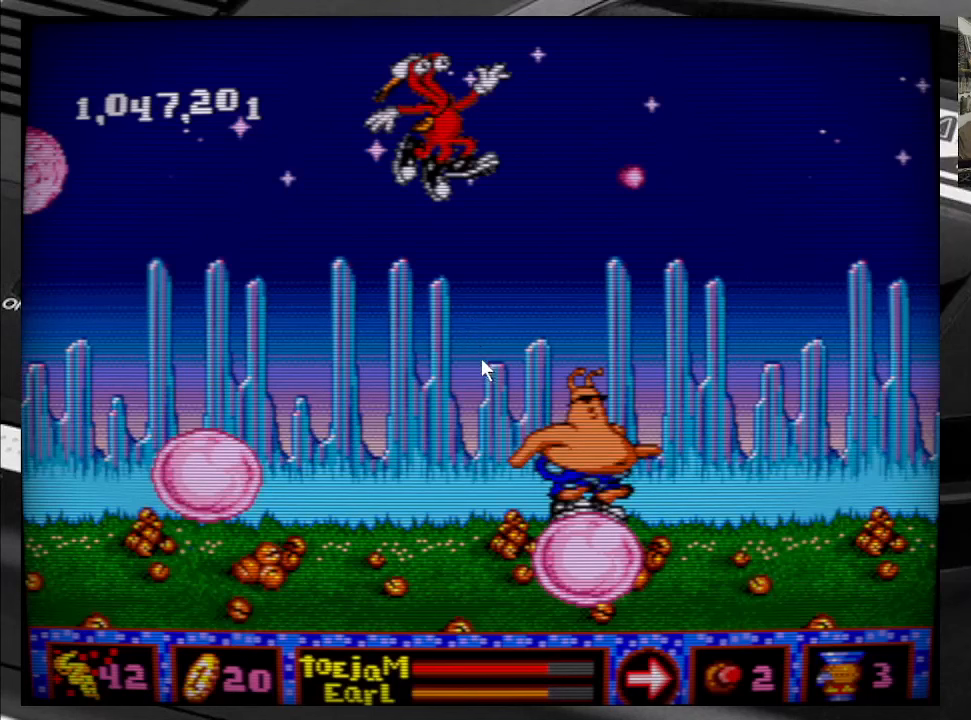
Gameplay with a controller (Xbox layout); each line is a JSON object with the inputs held at the frame after it. "events" lists button and stick changes between this image and that frame as [ms after this image, input, new state], when the widget could be followed in between. Not read: L3 R3 left_stick.
{"buttons": [], "right_stick": "center", "events": []}
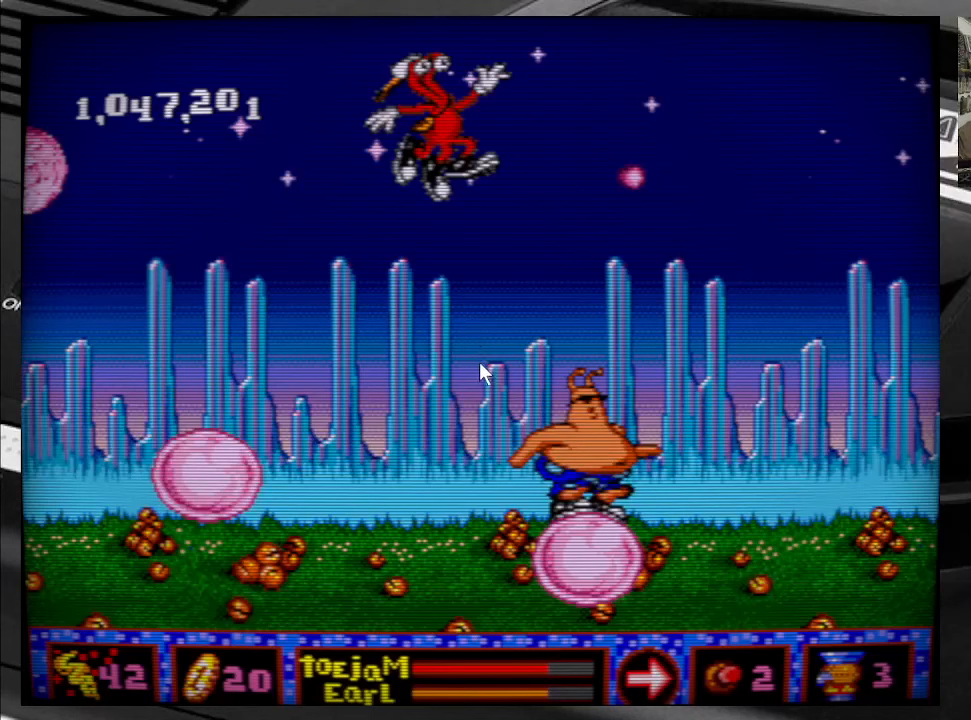
{"buttons": [], "right_stick": "center", "events": []}
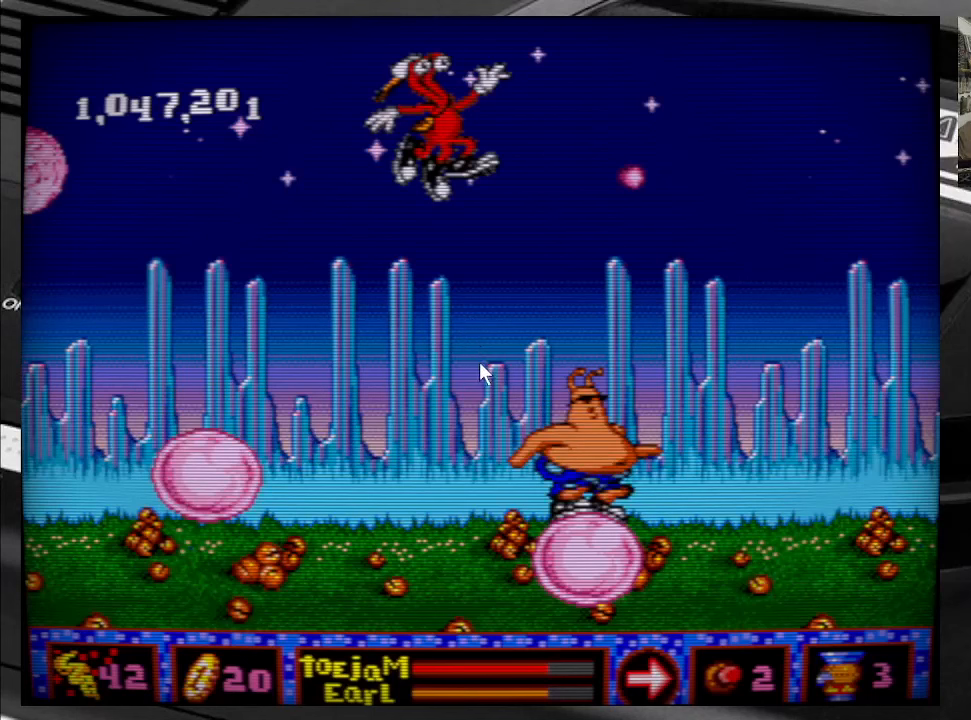
{"buttons": [], "right_stick": "center", "events": [[100, "L1", "down"], [250, "L1", "up"]]}
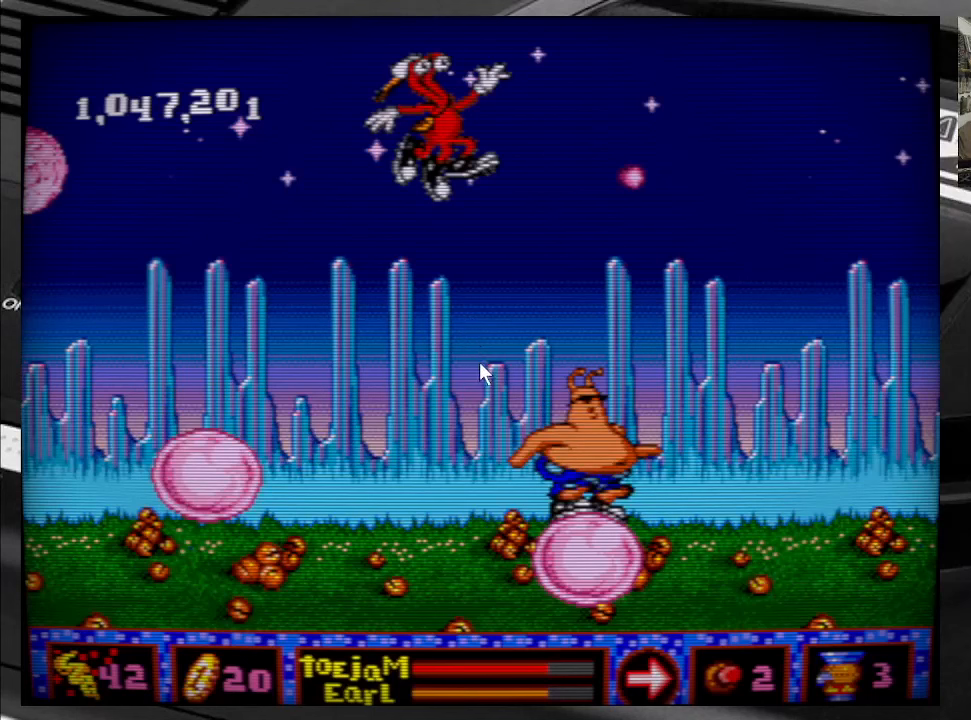
{"buttons": [], "right_stick": "center", "events": []}
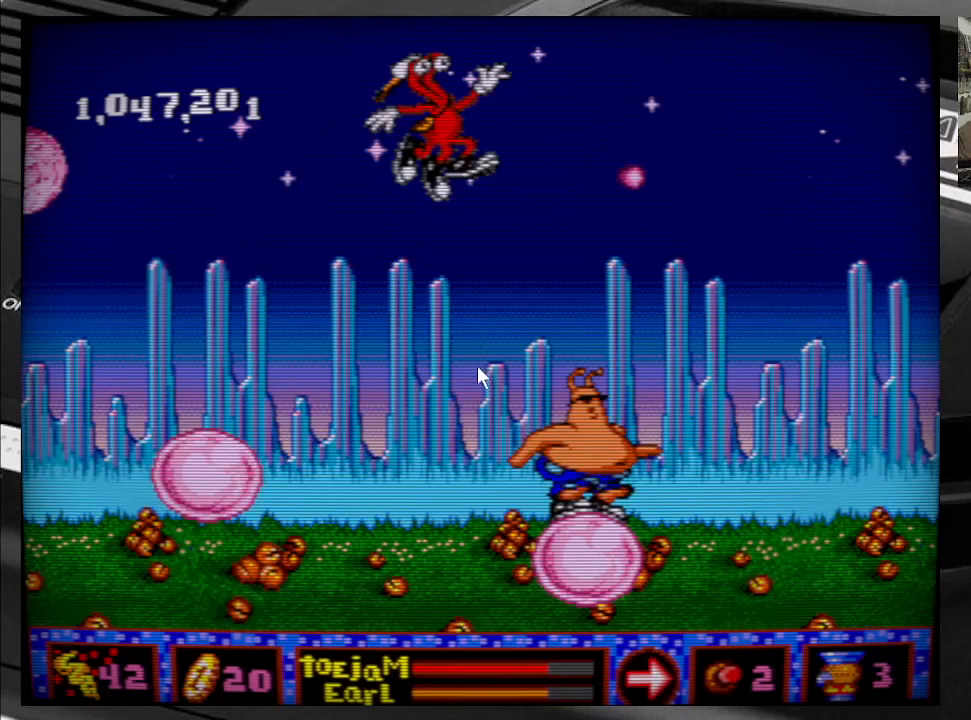
{"buttons": [], "right_stick": "center", "events": []}
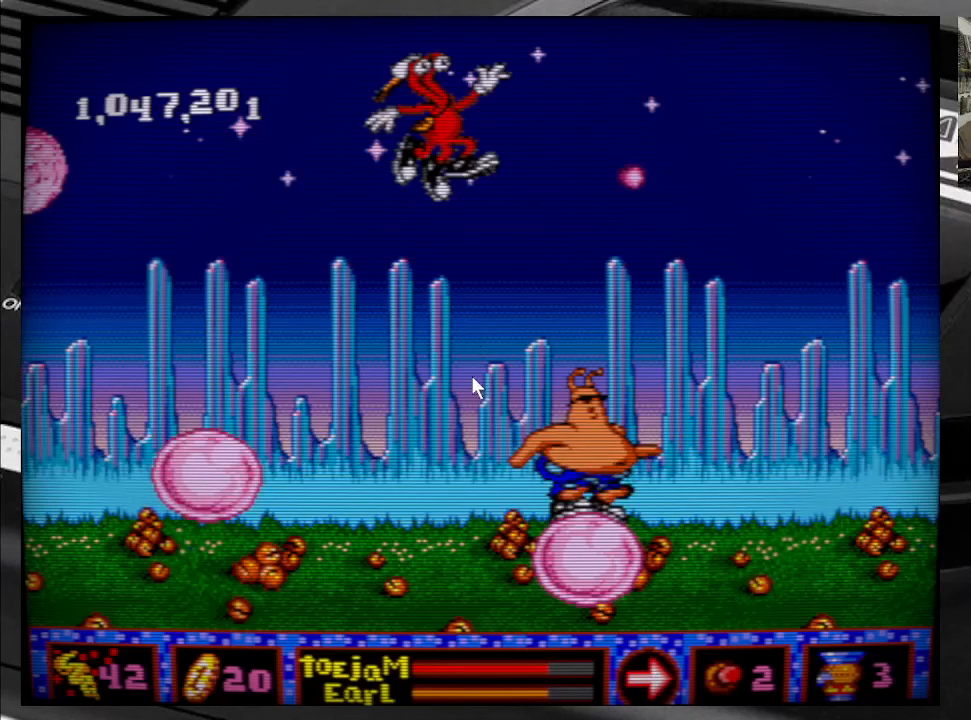
{"buttons": [], "right_stick": "center", "events": [[150, "Y", "down"], [267, "Y", "up"]]}
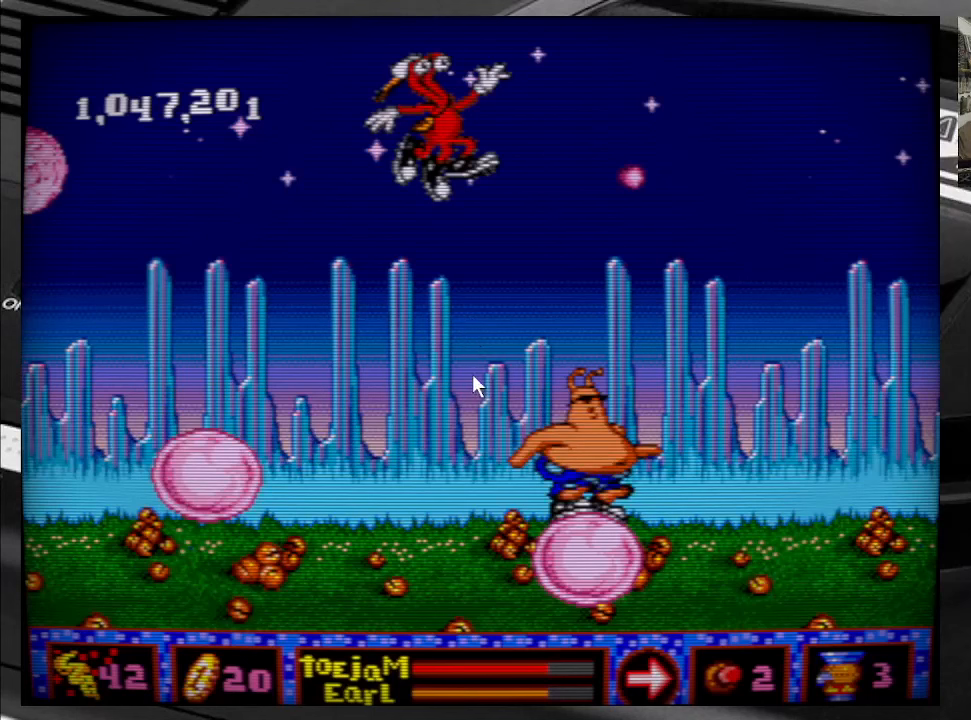
{"buttons": [], "right_stick": "center", "events": []}
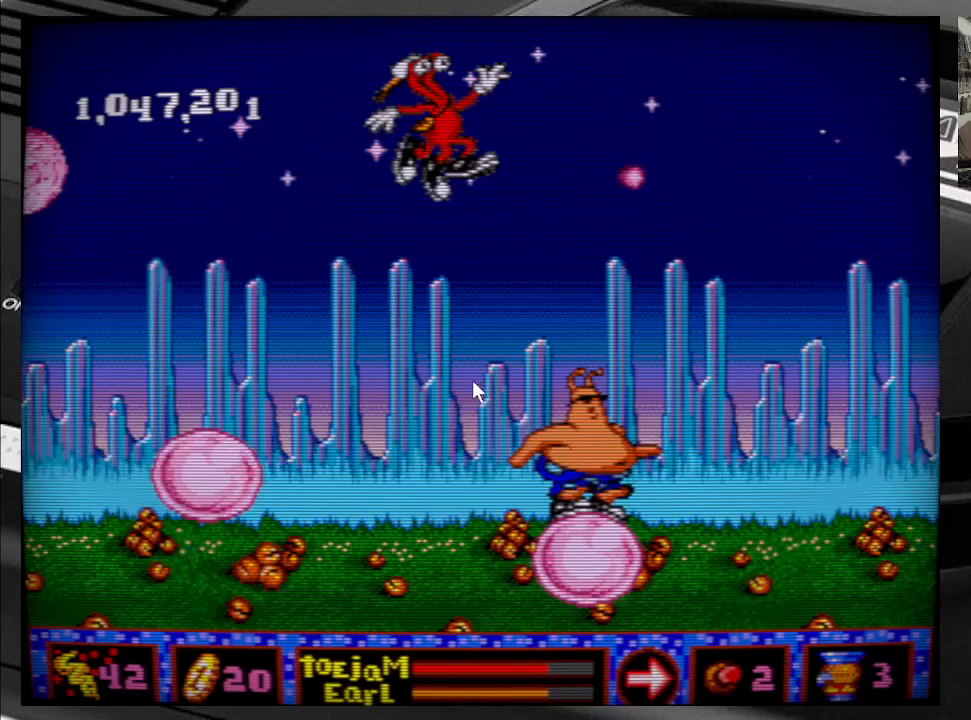
{"buttons": [], "right_stick": "center", "events": []}
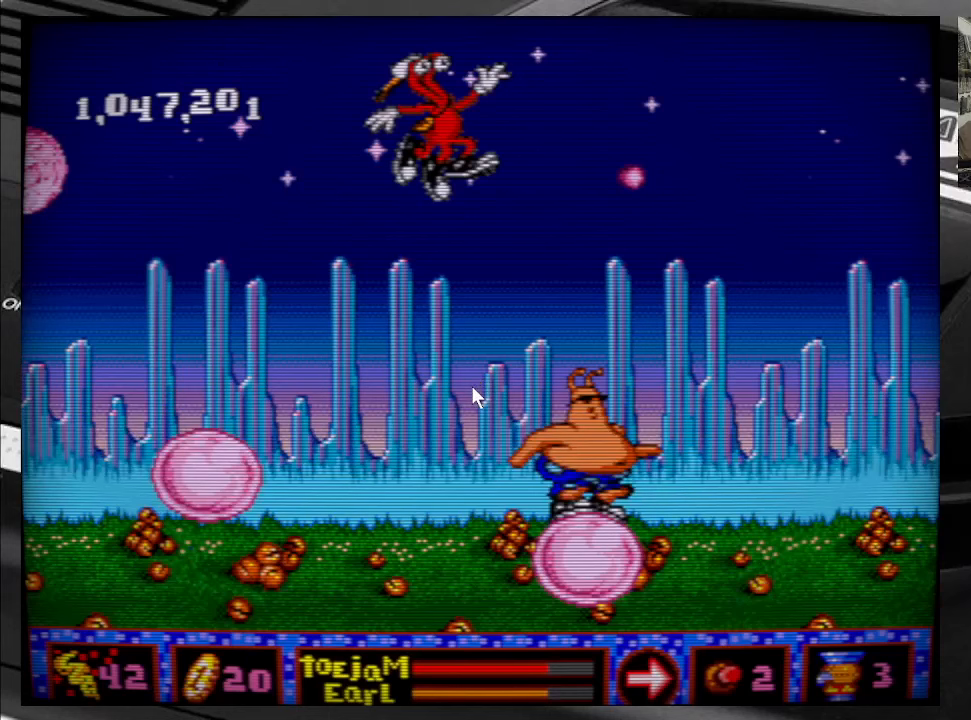
{"buttons": [], "right_stick": "center", "events": []}
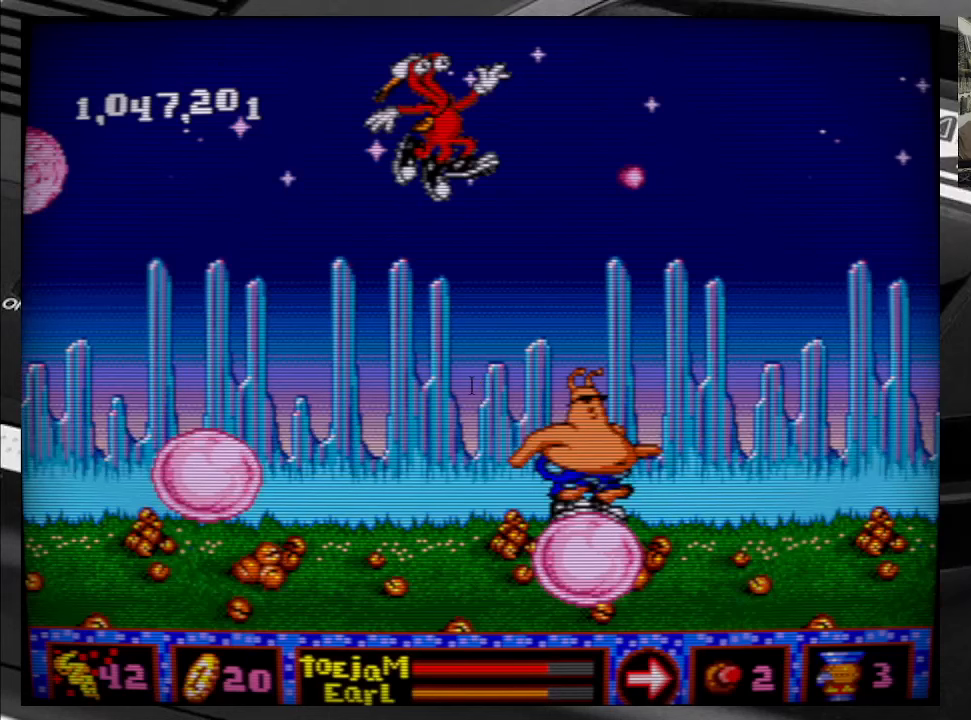
{"buttons": [], "right_stick": "center", "events": [[84, "R1", "down"], [250, "R1", "up"]]}
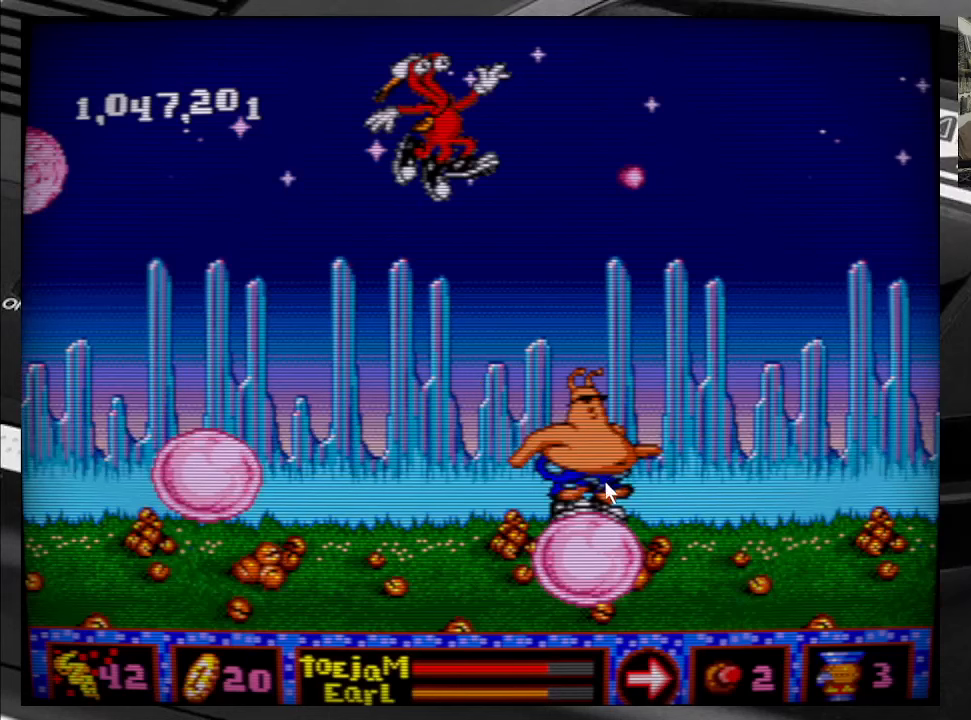
{"buttons": [], "right_stick": "center", "events": []}
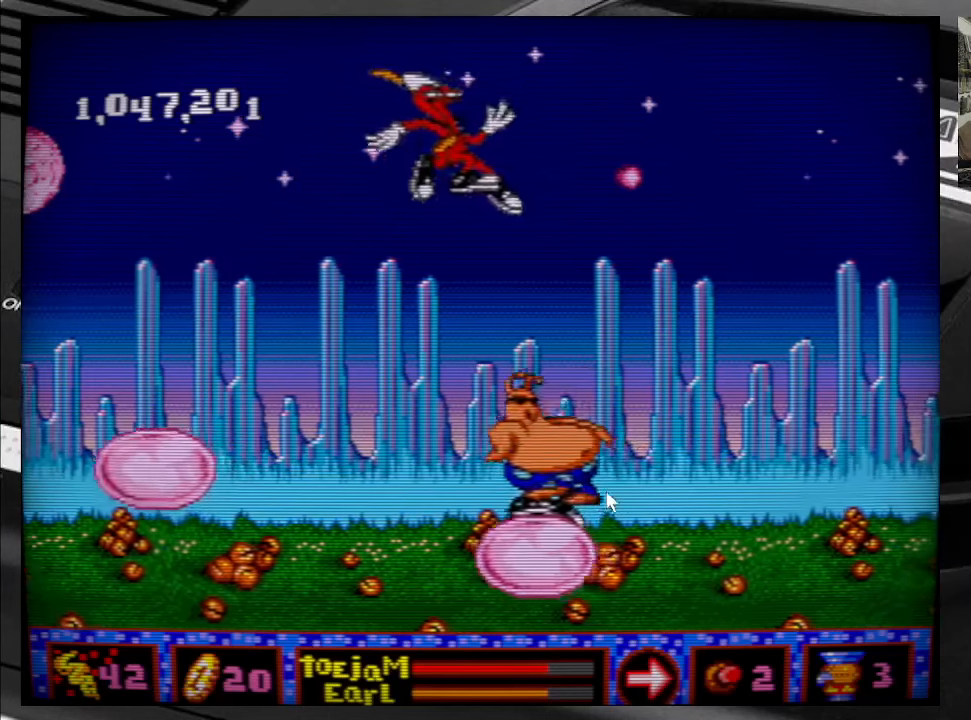
{"buttons": [], "right_stick": "center", "events": []}
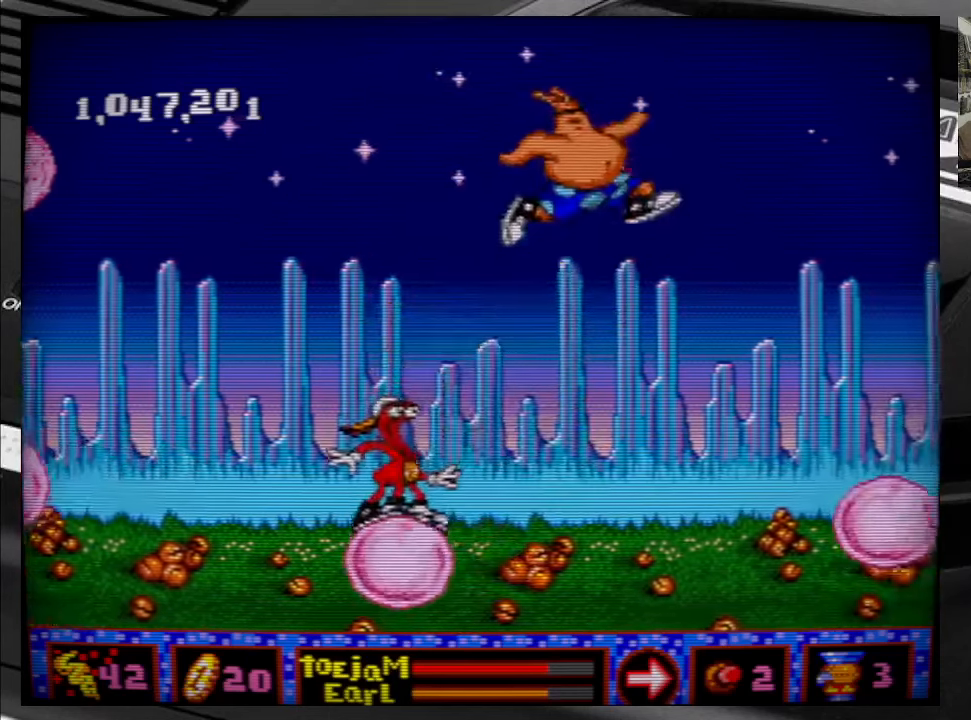
{"buttons": [], "right_stick": "center", "events": []}
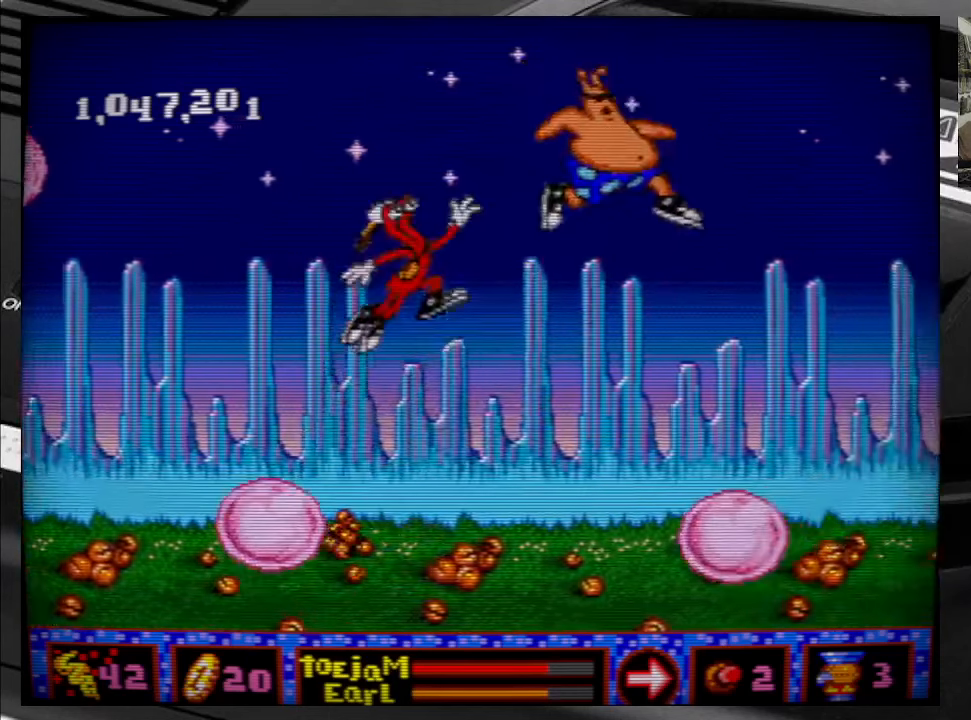
{"buttons": [], "right_stick": "center", "events": []}
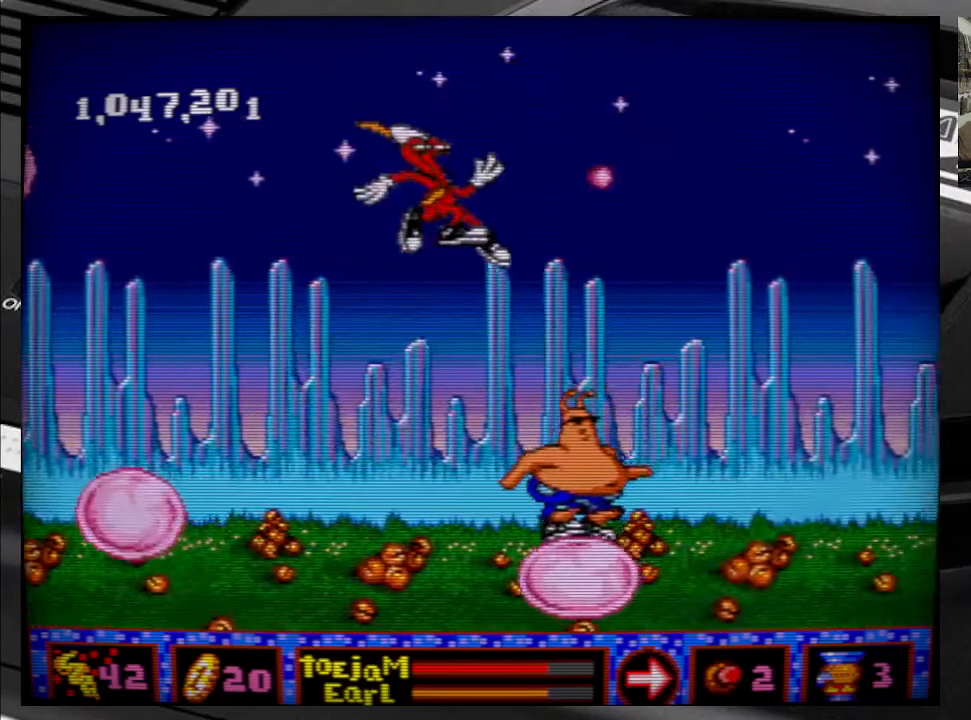
{"buttons": [], "right_stick": "center", "events": [[284, "START", "down"], [484, "START", "up"]]}
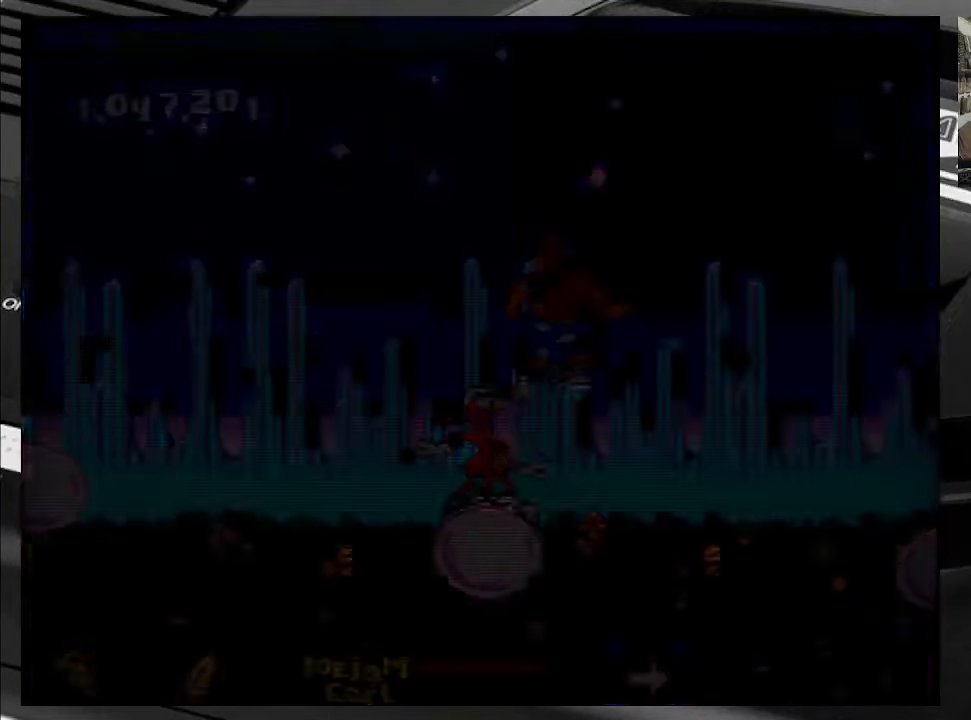
{"buttons": [], "right_stick": "center", "events": []}
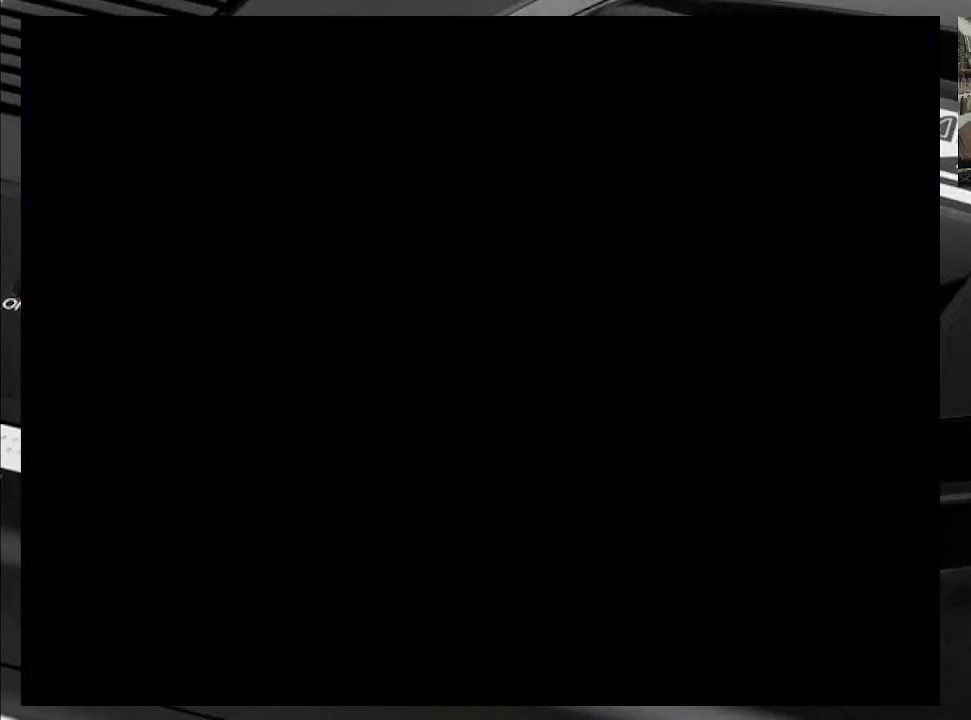
{"buttons": [], "right_stick": "center", "events": []}
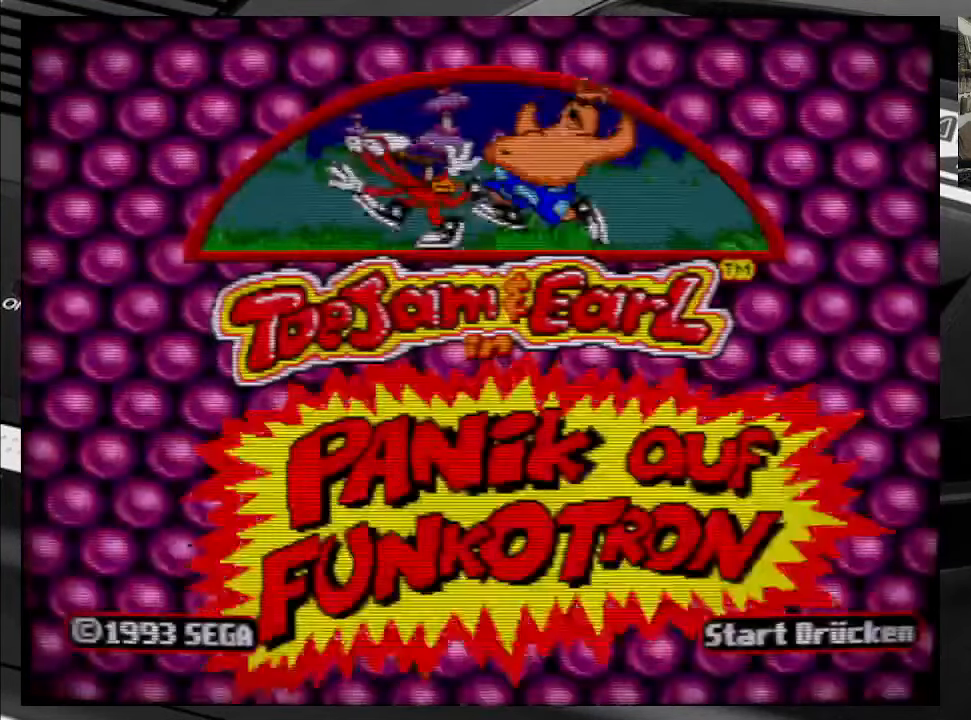
{"buttons": [], "right_stick": "center", "events": []}
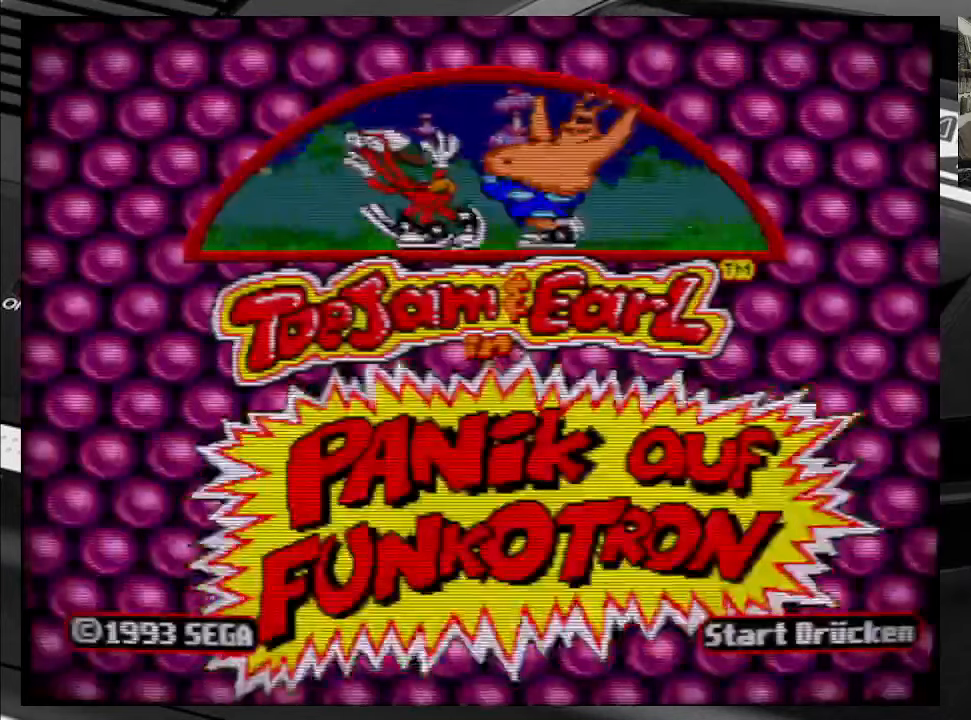
{"buttons": [], "right_stick": "center", "events": [[33, "START", "down"], [250, "START", "up"]]}